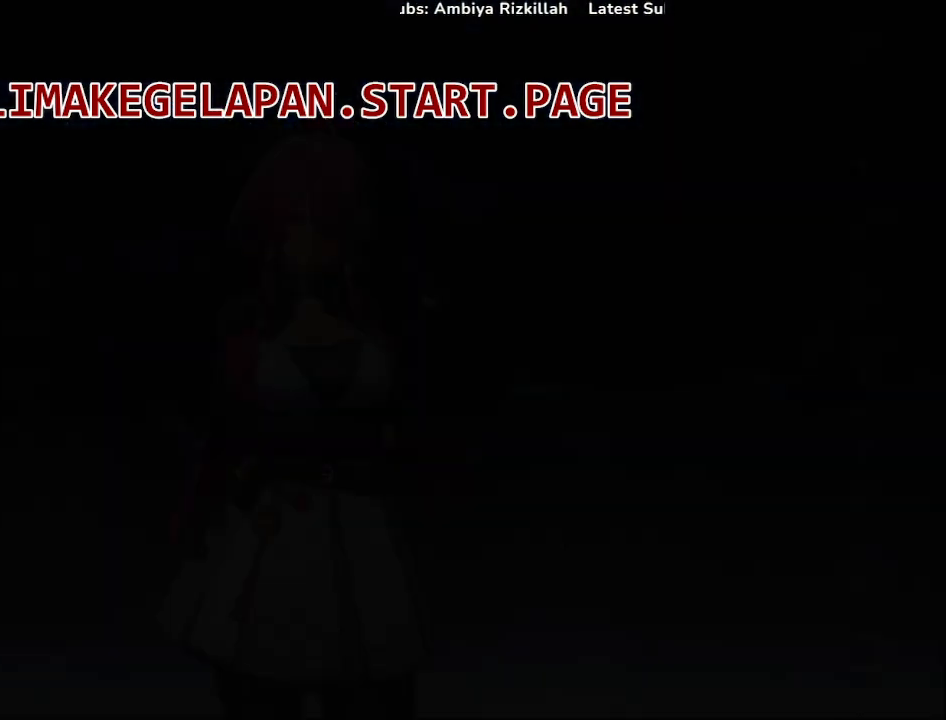
Gameplay with a controller (PlayStation layout); each line is a JSON object with the inputs held at the frame after it. "events" lists button and stick changes between this image and that frame as [ms after this image, input, new state], when the widget could be followed in between. Not read: L3 R3.
{"buttons": [], "left_stick": "center", "right_stick": "center", "events": []}
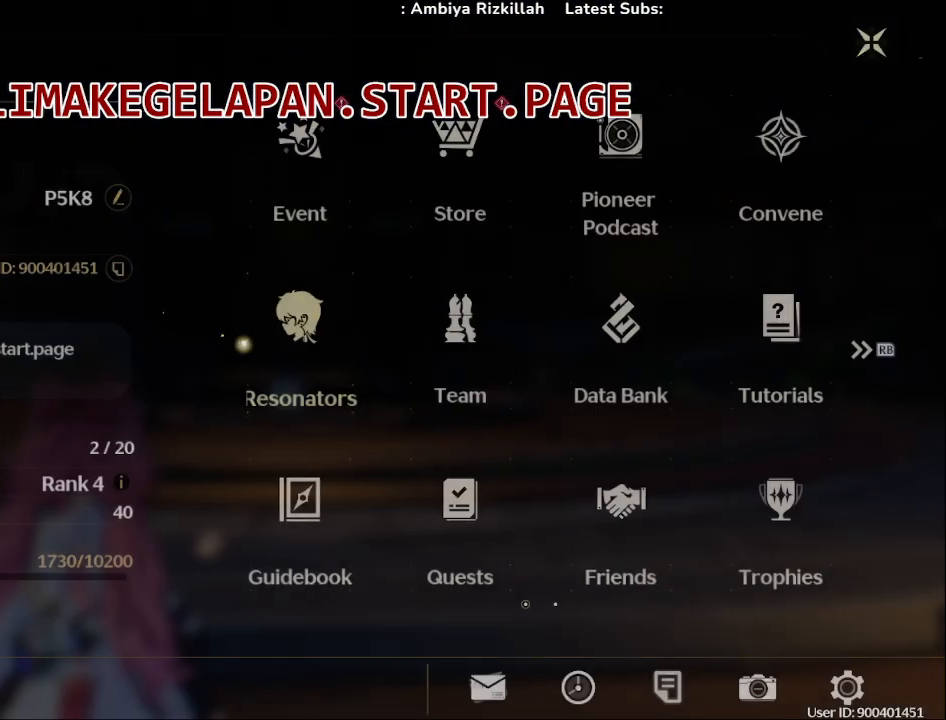
{"buttons": [], "left_stick": "center", "right_stick": "center", "events": []}
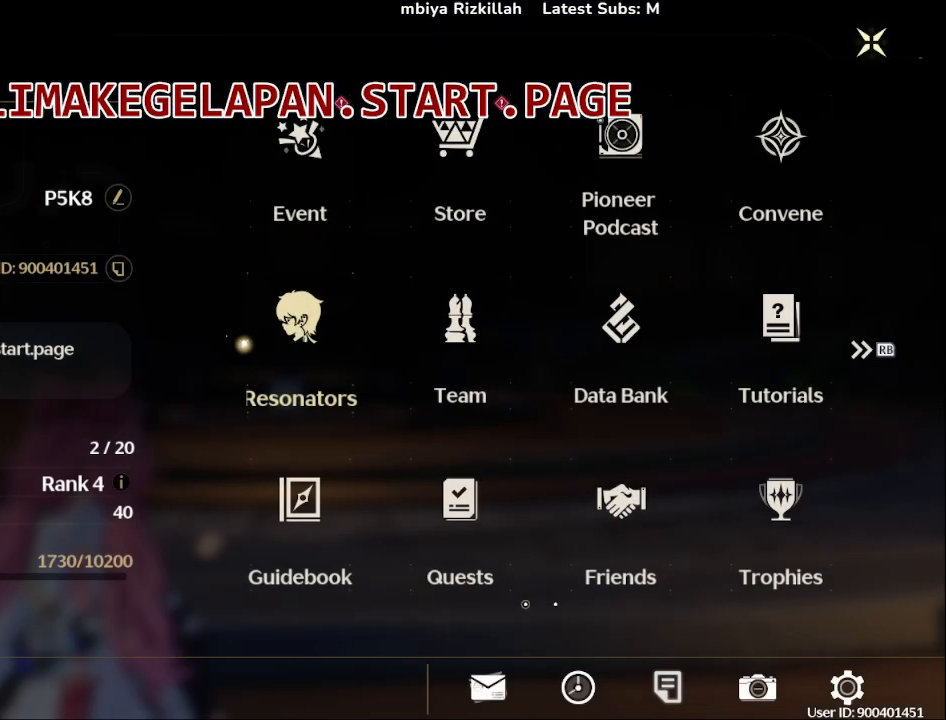
{"buttons": [], "left_stick": "center", "right_stick": "center", "events": []}
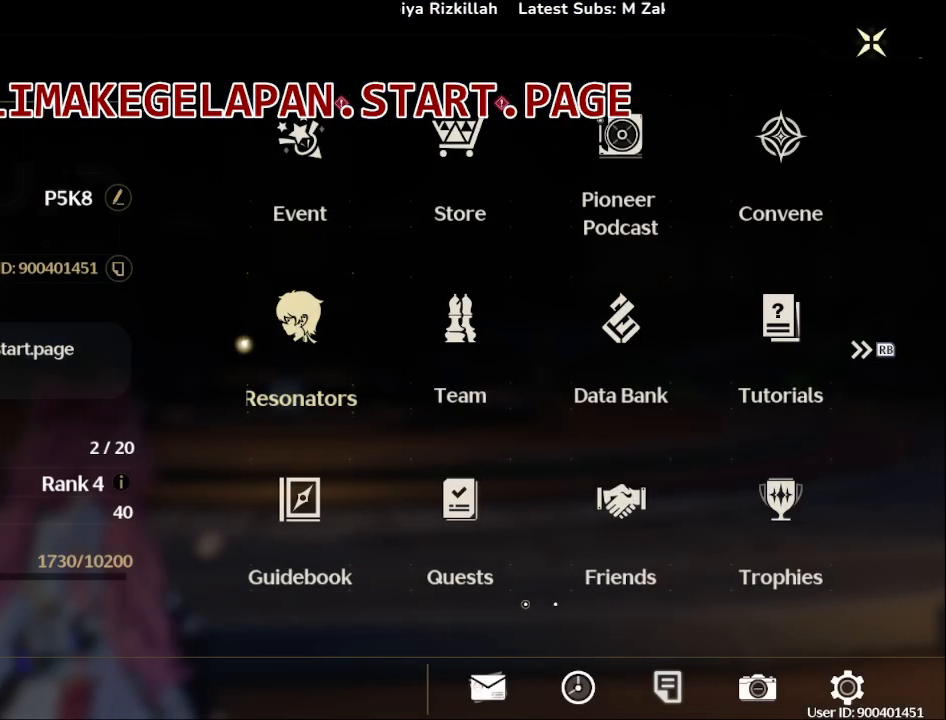
{"buttons": [], "left_stick": "center", "right_stick": "center", "events": []}
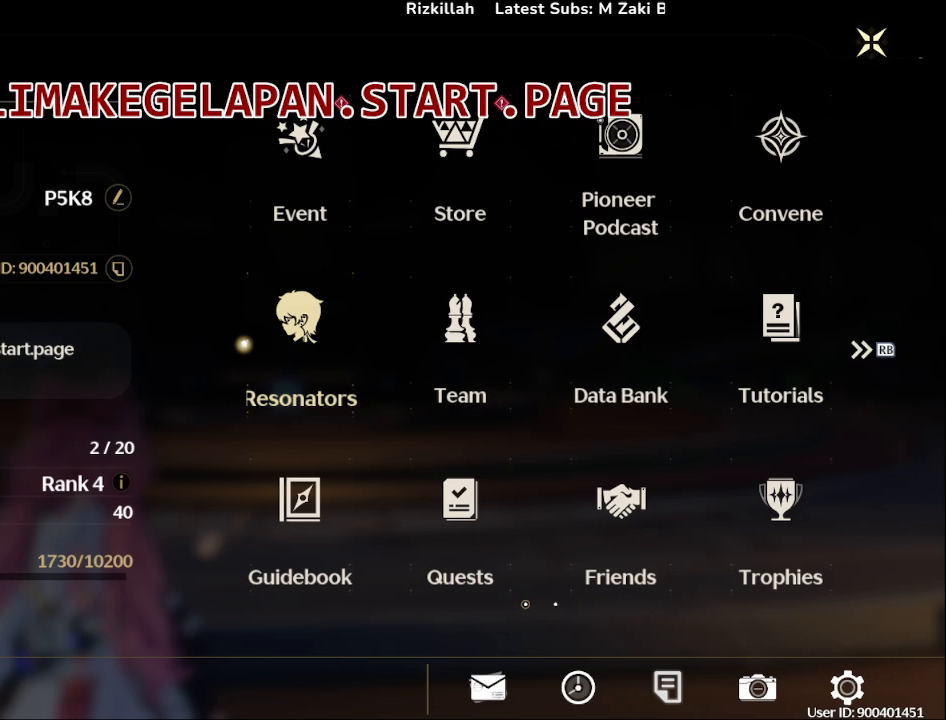
{"buttons": [], "left_stick": "center", "right_stick": "center", "events": [[250, "R1", "down"], [400, "R1", "up"]]}
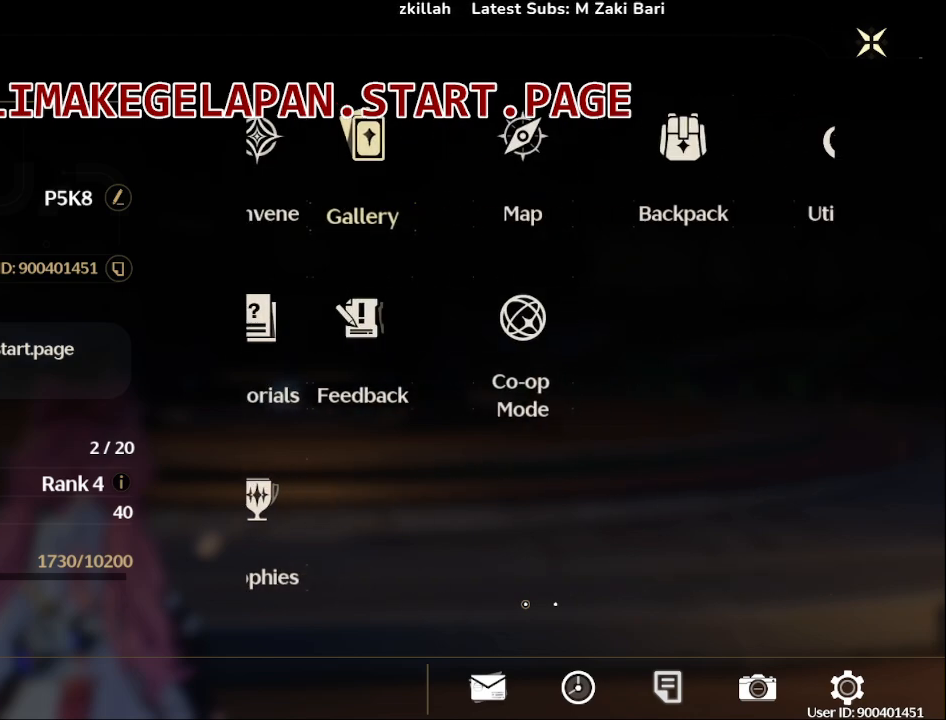
{"buttons": [], "left_stick": "center", "right_stick": "center", "events": []}
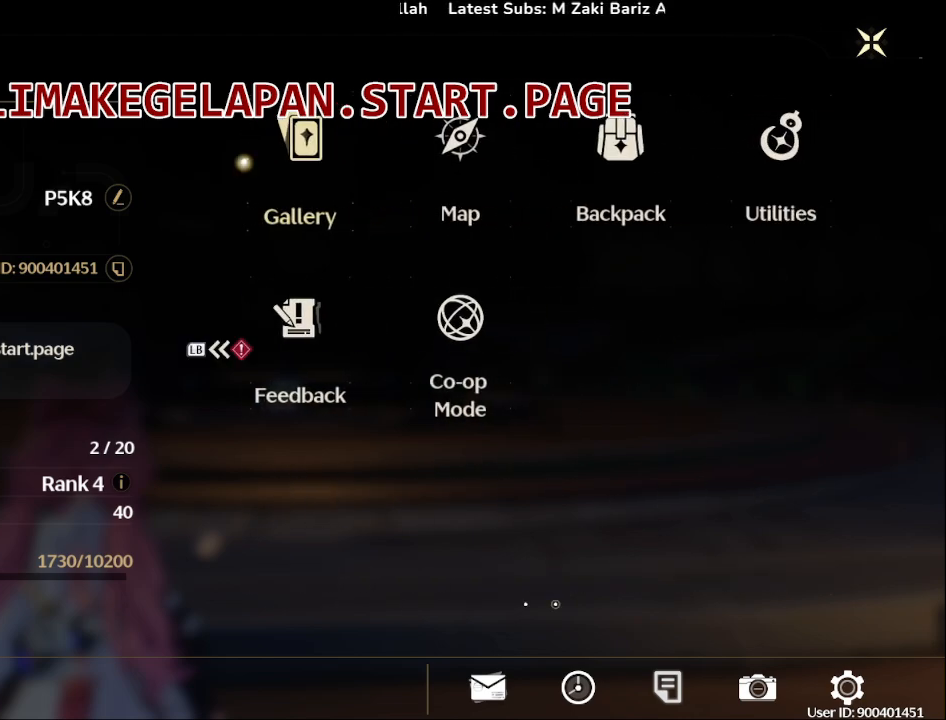
{"buttons": [], "left_stick": "center", "right_stick": "center", "events": [[150, "left_stick", "up"], [300, "left_stick", "center"]]}
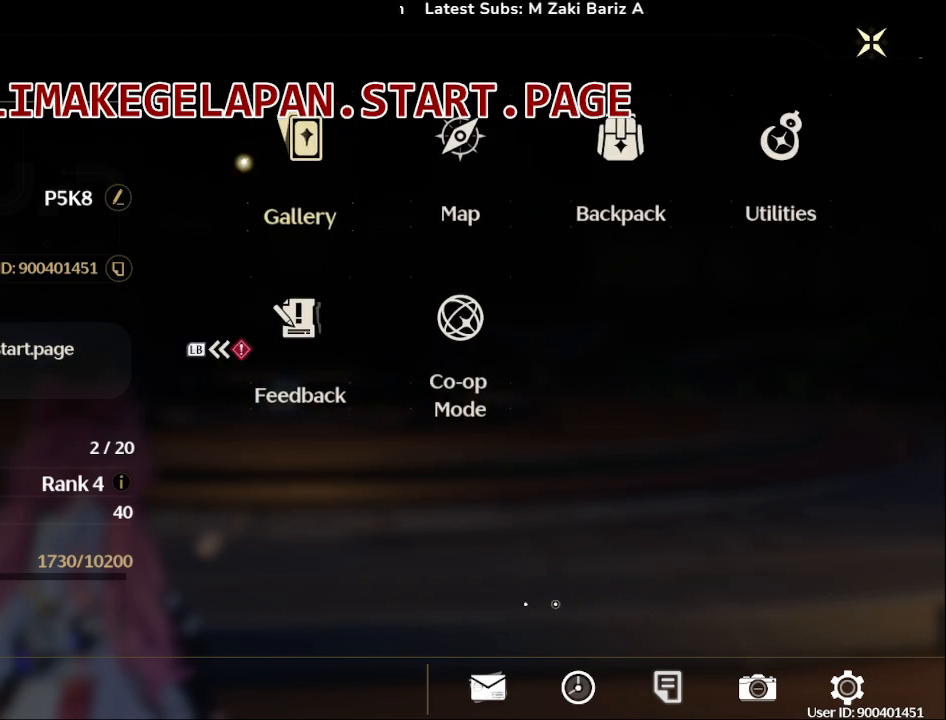
{"buttons": [], "left_stick": "center", "right_stick": "center", "events": [[317, "left_stick", "right"], [483, "left_stick", "center"]]}
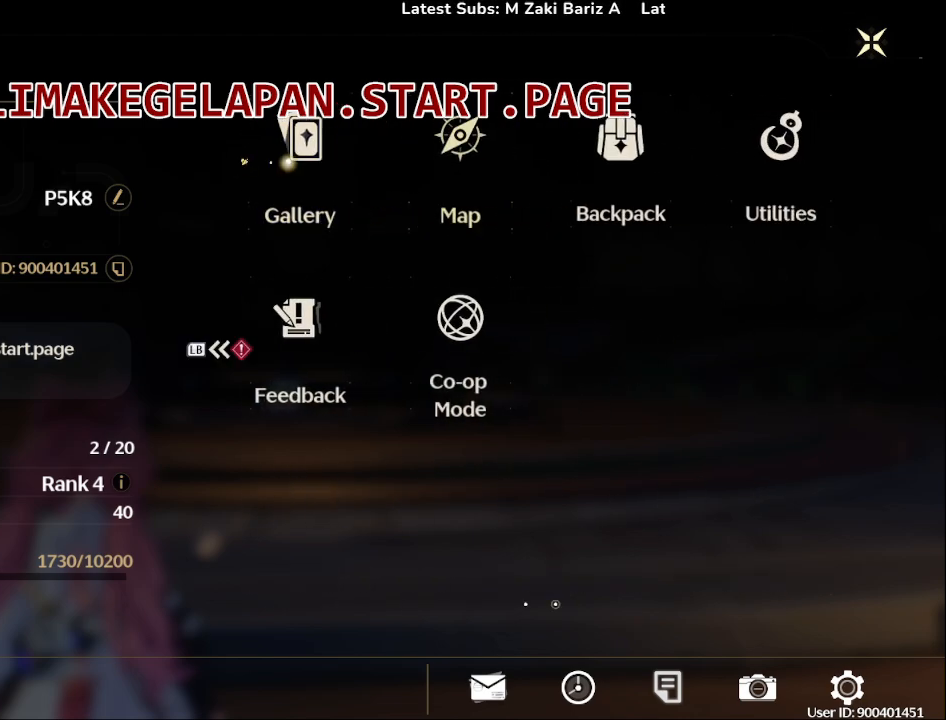
{"buttons": [], "left_stick": "center", "right_stick": "center", "events": []}
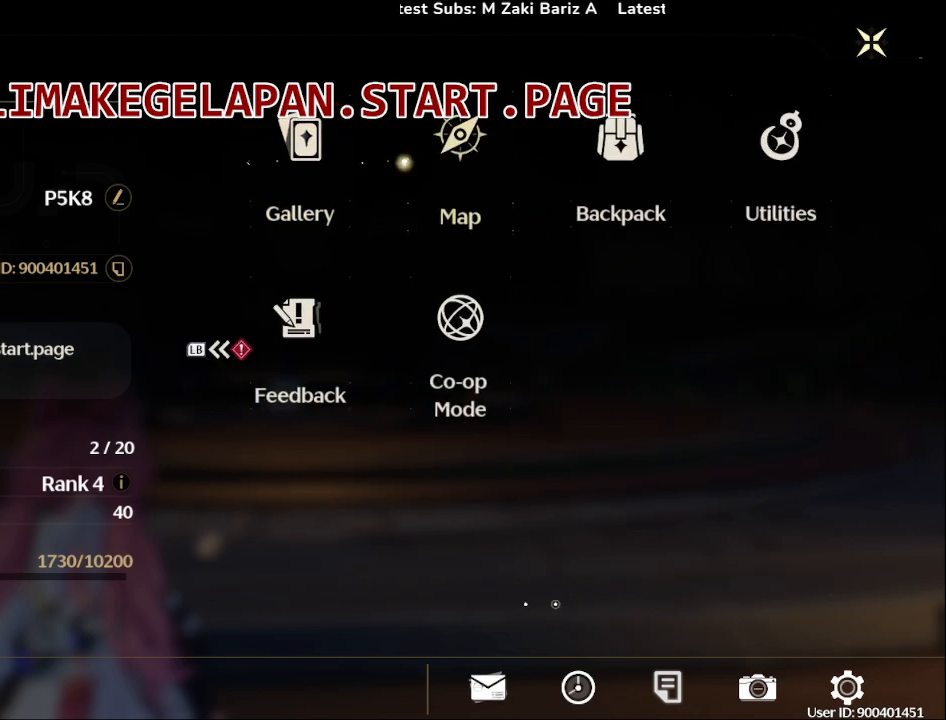
{"buttons": [], "left_stick": "center", "right_stick": "center", "events": [[150, "left_stick", "right"], [333, "left_stick", "center"]]}
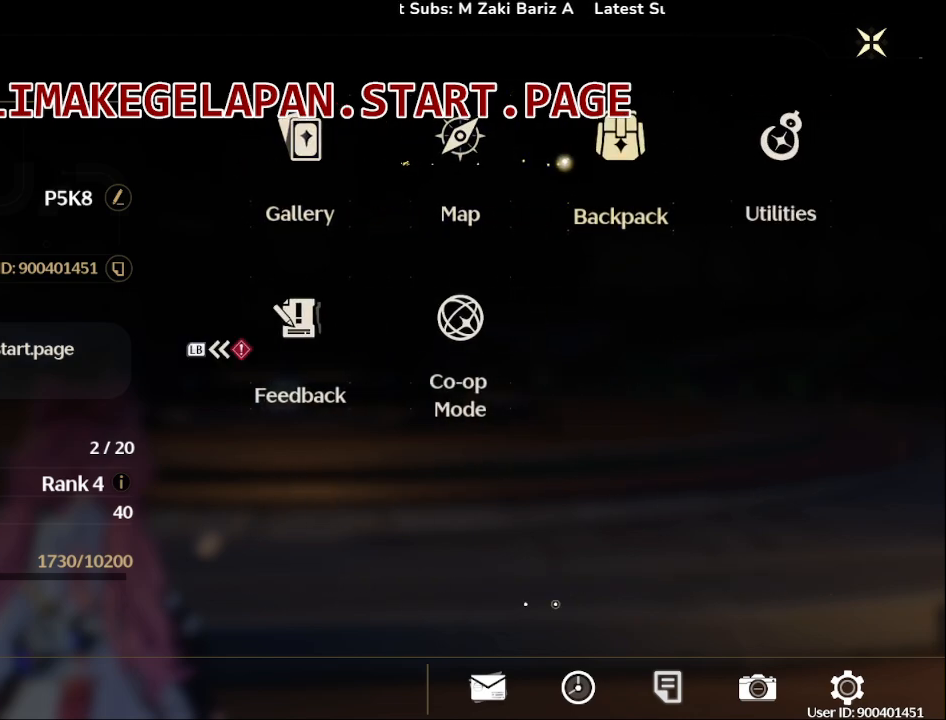
{"buttons": [], "left_stick": "center", "right_stick": "center", "events": [[67, "CROSS", "down"], [217, "CROSS", "up"]]}
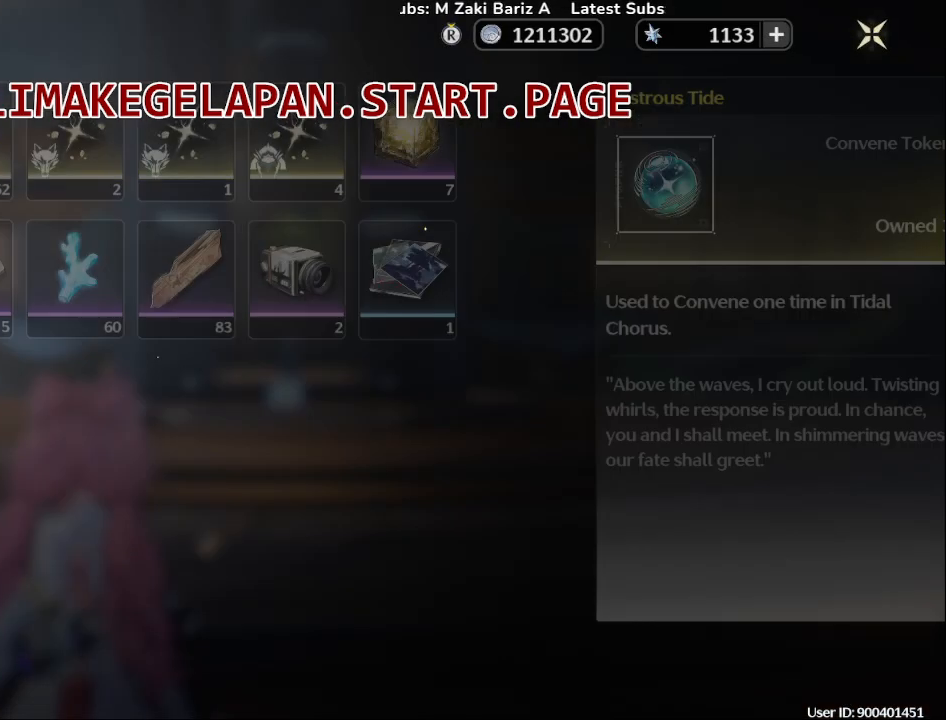
{"buttons": [], "left_stick": "center", "right_stick": "center", "events": []}
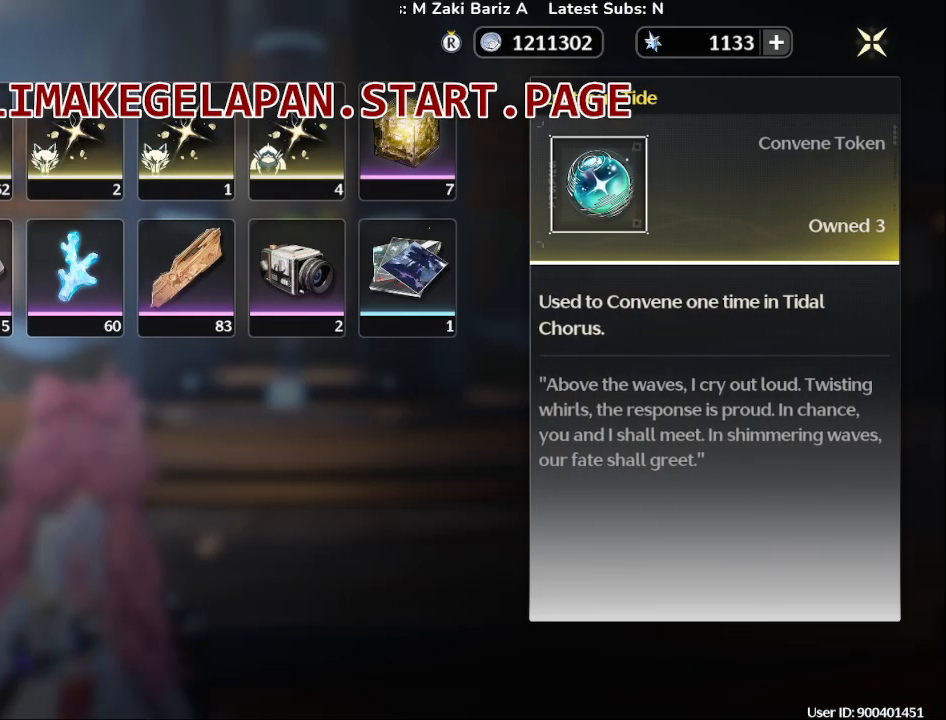
{"buttons": [], "left_stick": "center", "right_stick": "center", "events": []}
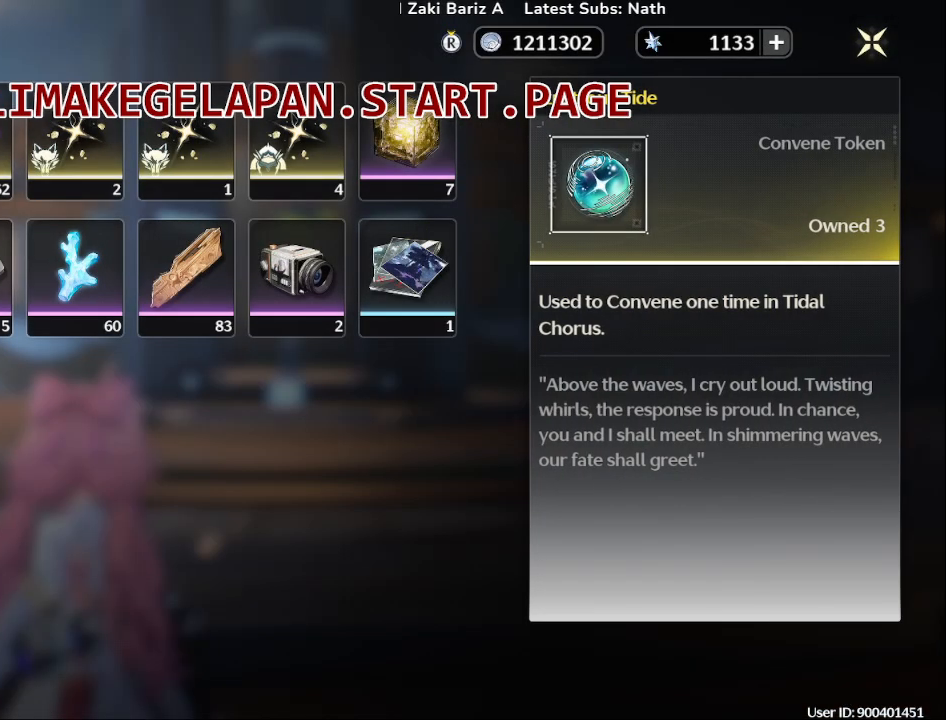
{"buttons": [], "left_stick": "center", "right_stick": "center", "events": []}
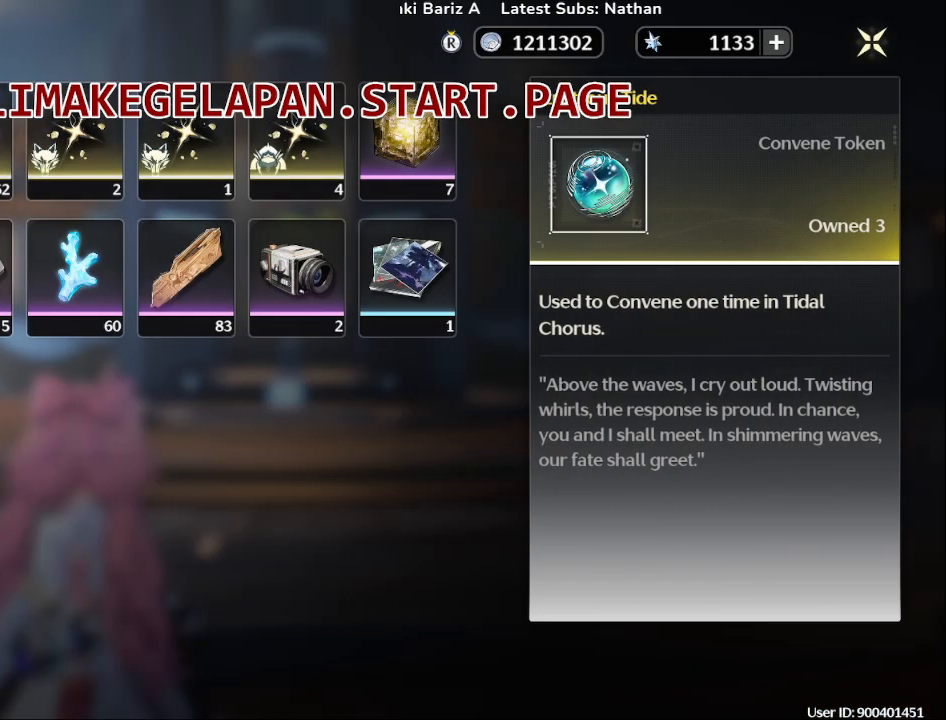
{"buttons": [], "left_stick": "center", "right_stick": "center", "events": [[233, "CROSS", "down"], [267, "CROSS", "up"]]}
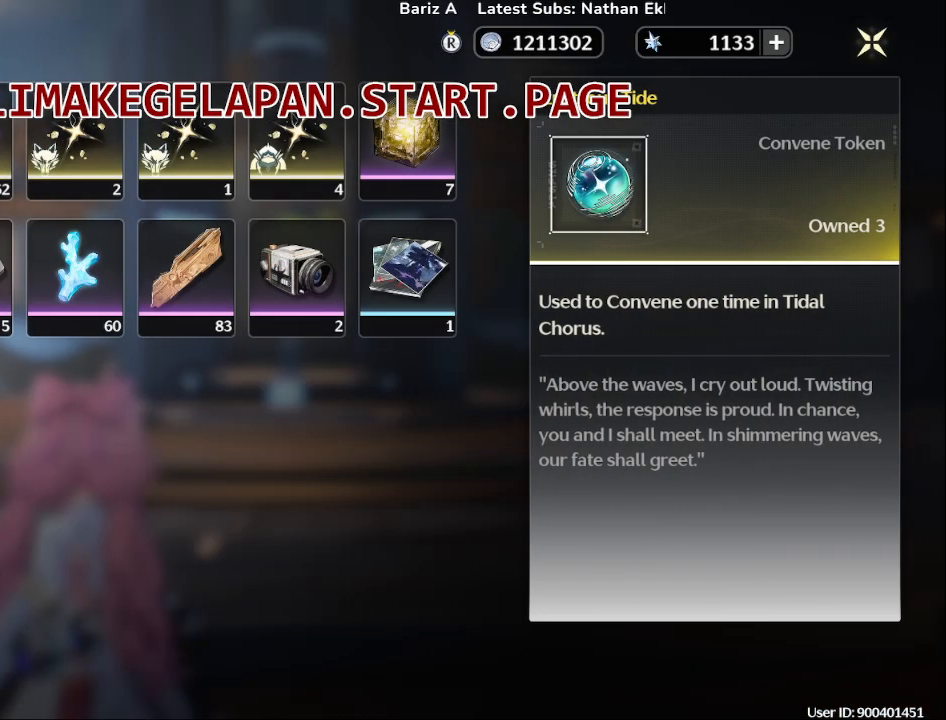
{"buttons": [], "left_stick": "right", "right_stick": "center", "events": [[467, "left_stick", "right"]]}
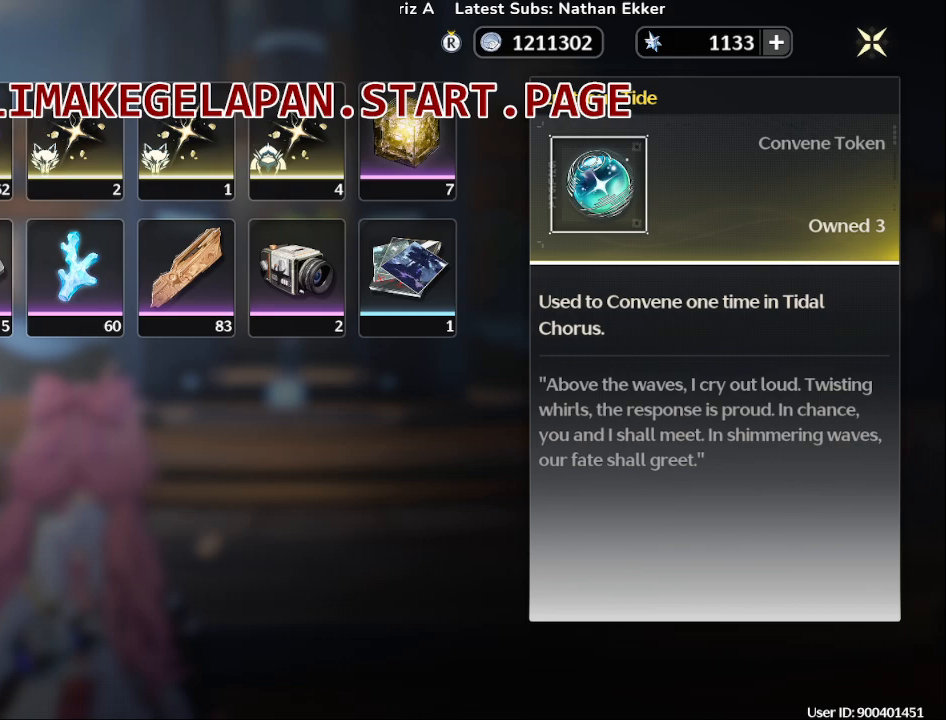
{"buttons": [], "left_stick": "center", "right_stick": "center", "events": [[133, "left_stick", "center"]]}
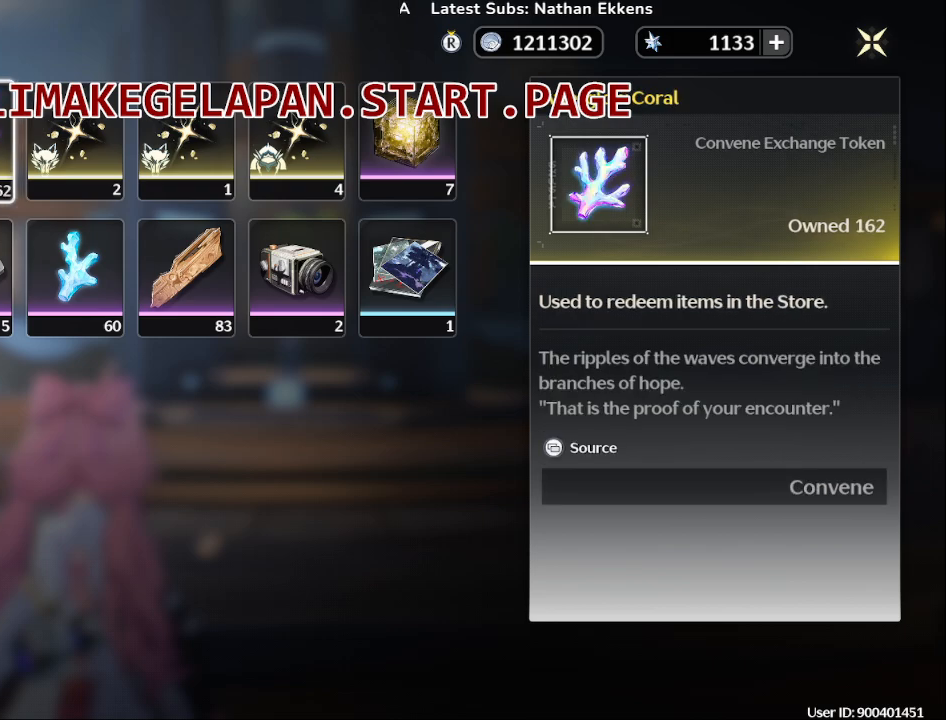
{"buttons": [], "left_stick": "center", "right_stick": "center", "events": [[33, "left_stick", "right"], [200, "left_stick", "center"]]}
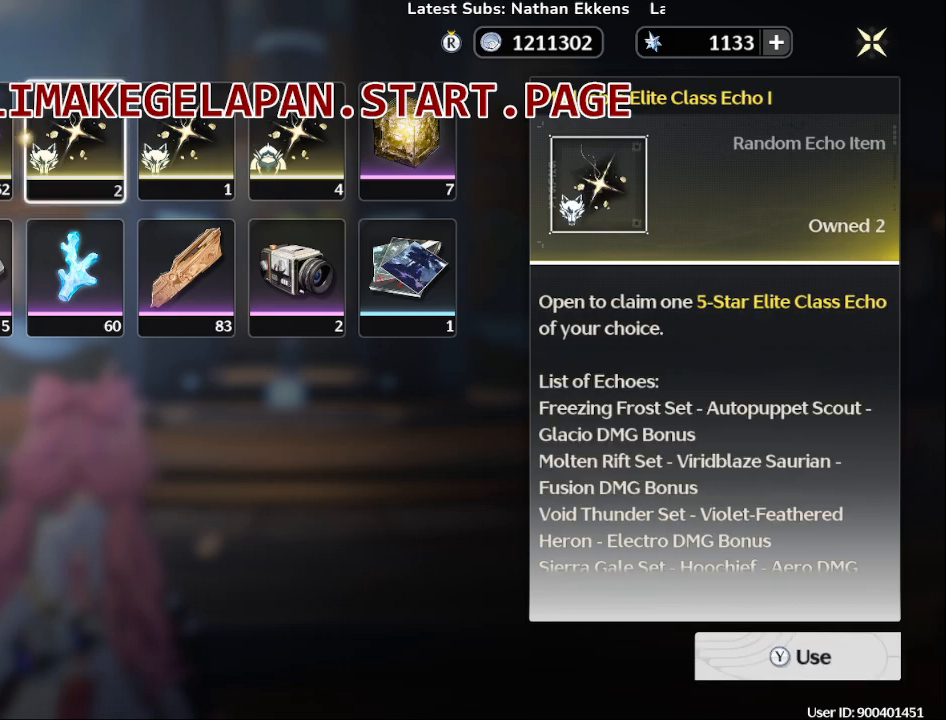
{"buttons": [], "left_stick": "center", "right_stick": "center", "events": []}